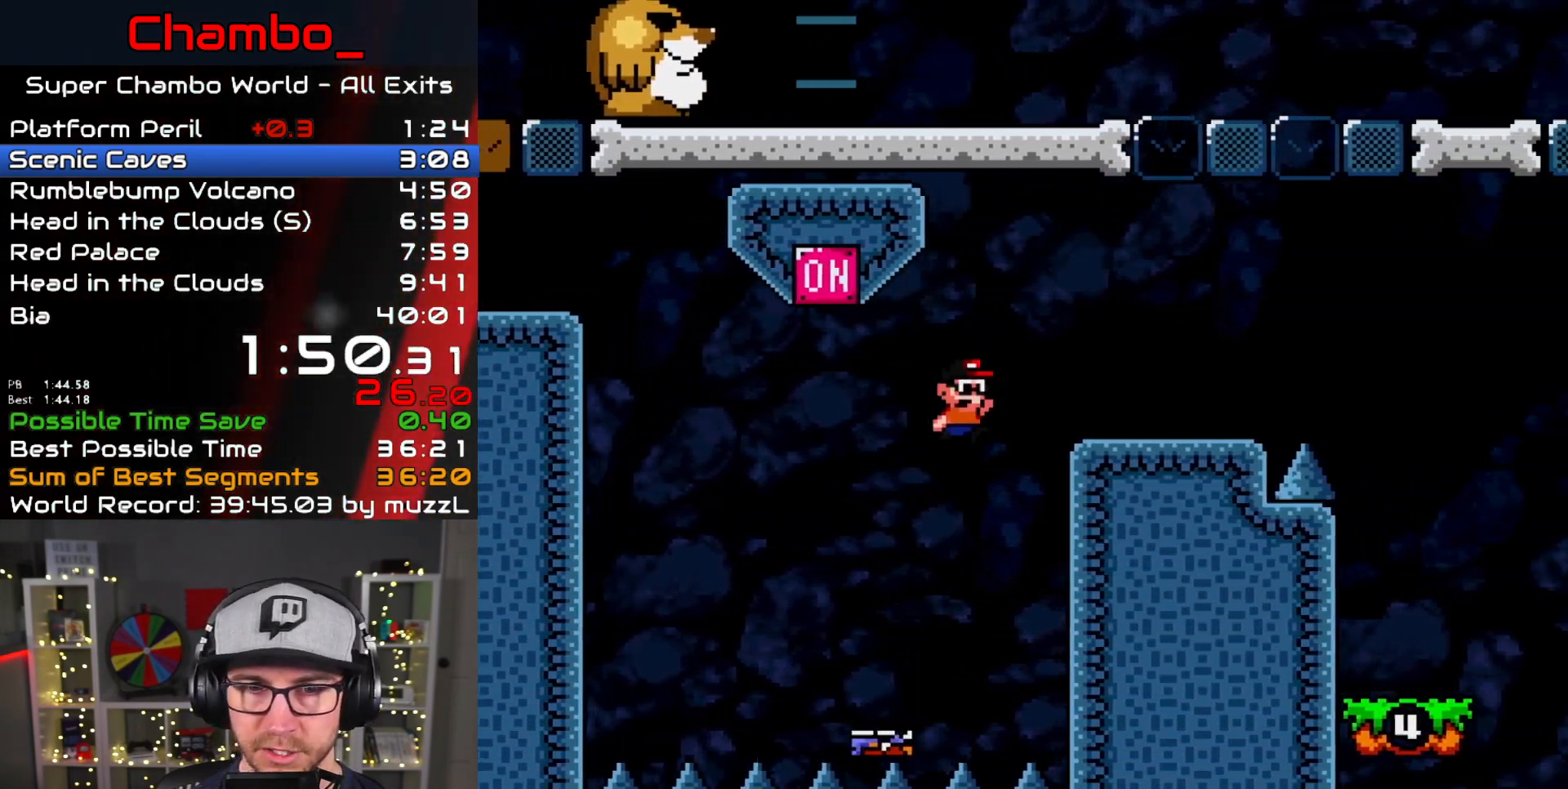
Gameplay with a controller (Nintendo layout); each line is a JSON object with the inputs held at the frame after it (dt_ms = milliseconds from this image to that frame). "events" lists button and stick changes between this image and that frame as [ms after this image, input, new state], when the widget could be followed in between. Not read: L1 L3 R1 R3 START.
{"dt_ms": 500, "buttons": ["Y", "DPAD_RIGHT"], "events": [[33, "B", "up"], [283, "B", "down"], [283, "DPAD_RIGHT", "up"], [300, "DPAD_LEFT", "down"], [450, "B", "up"], [500, "DPAD_LEFT", "up"], [500, "DPAD_RIGHT", "down"]]}
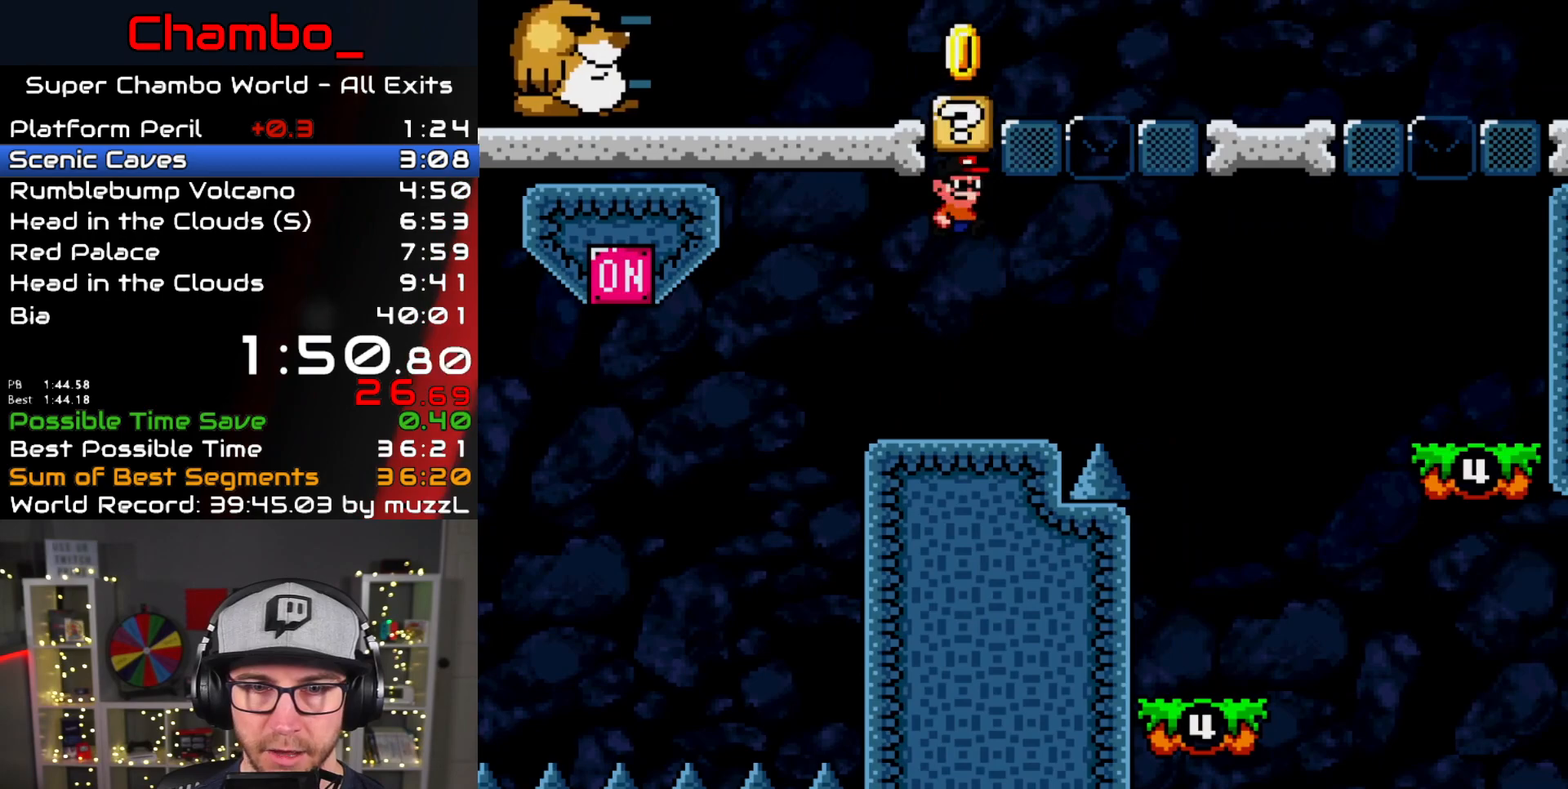
{"dt_ms": 500, "buttons": ["Y", "DPAD_RIGHT"], "events": [[283, "B", "down"], [450, "B", "up"]]}
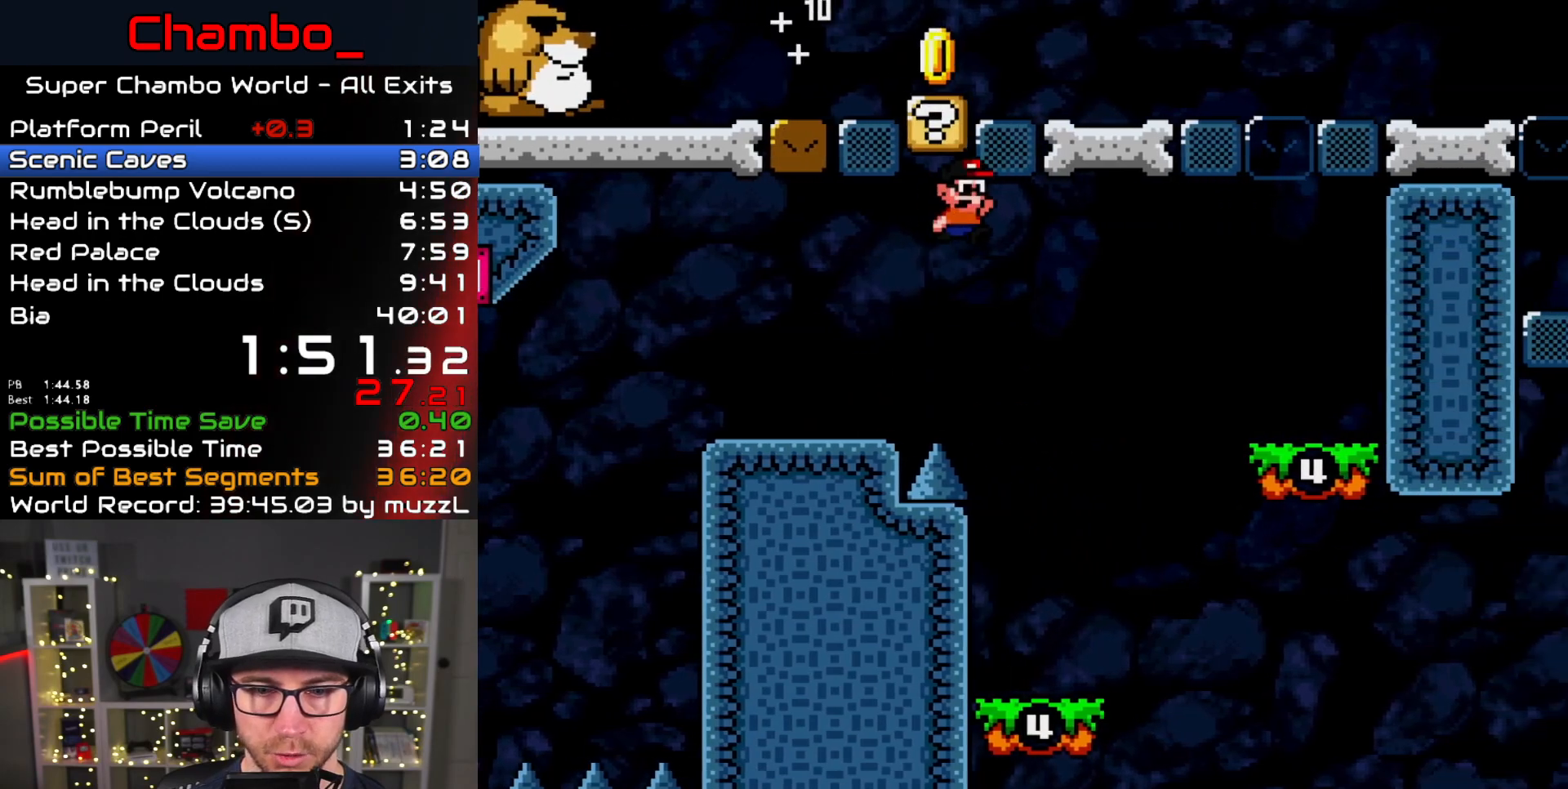
{"dt_ms": 1000, "buttons": ["Y", "DPAD_LEFT"]}
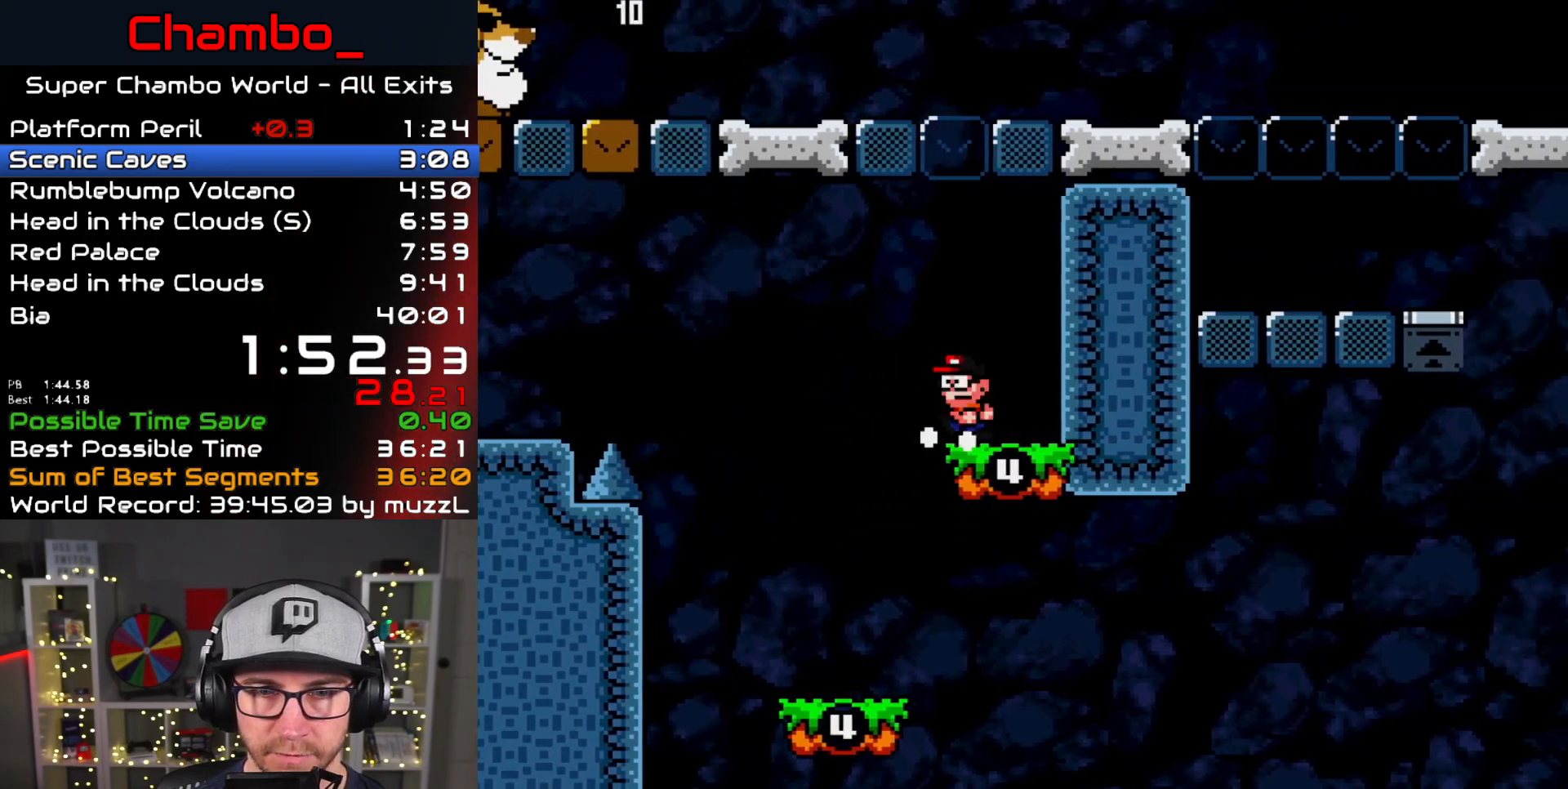
{"dt_ms": 500, "buttons": ["Y"], "events": [[17, "B", "down"], [183, "B", "up"], [233, "DPAD_LEFT", "up"], [250, "DPAD_RIGHT", "down"], [383, "DPAD_RIGHT", "up"]]}
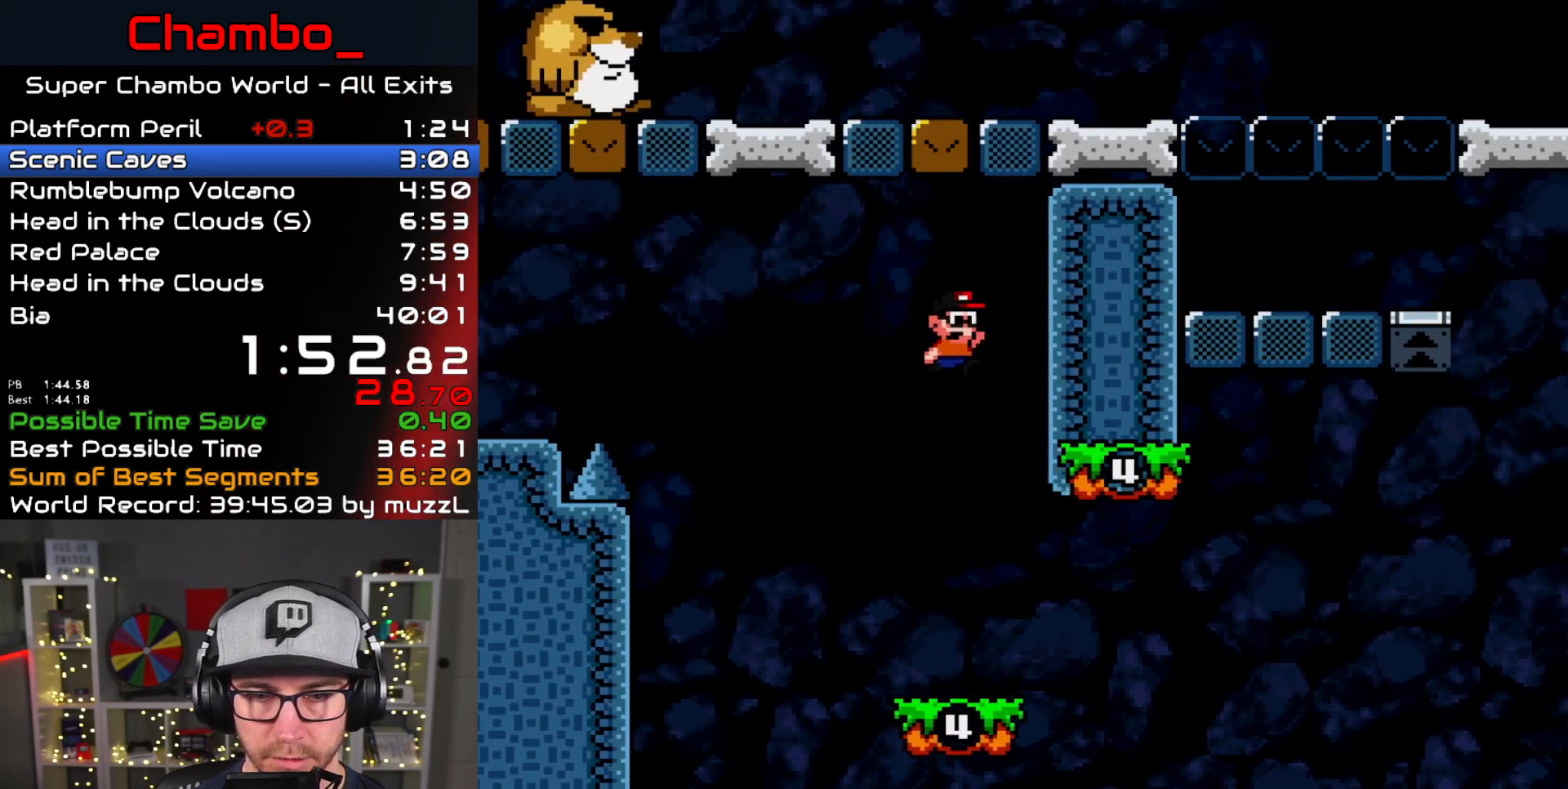
{"dt_ms": 500, "buttons": ["Y", "DPAD_RIGHT"], "events": [[300, "DPAD_RIGHT", "down"]]}
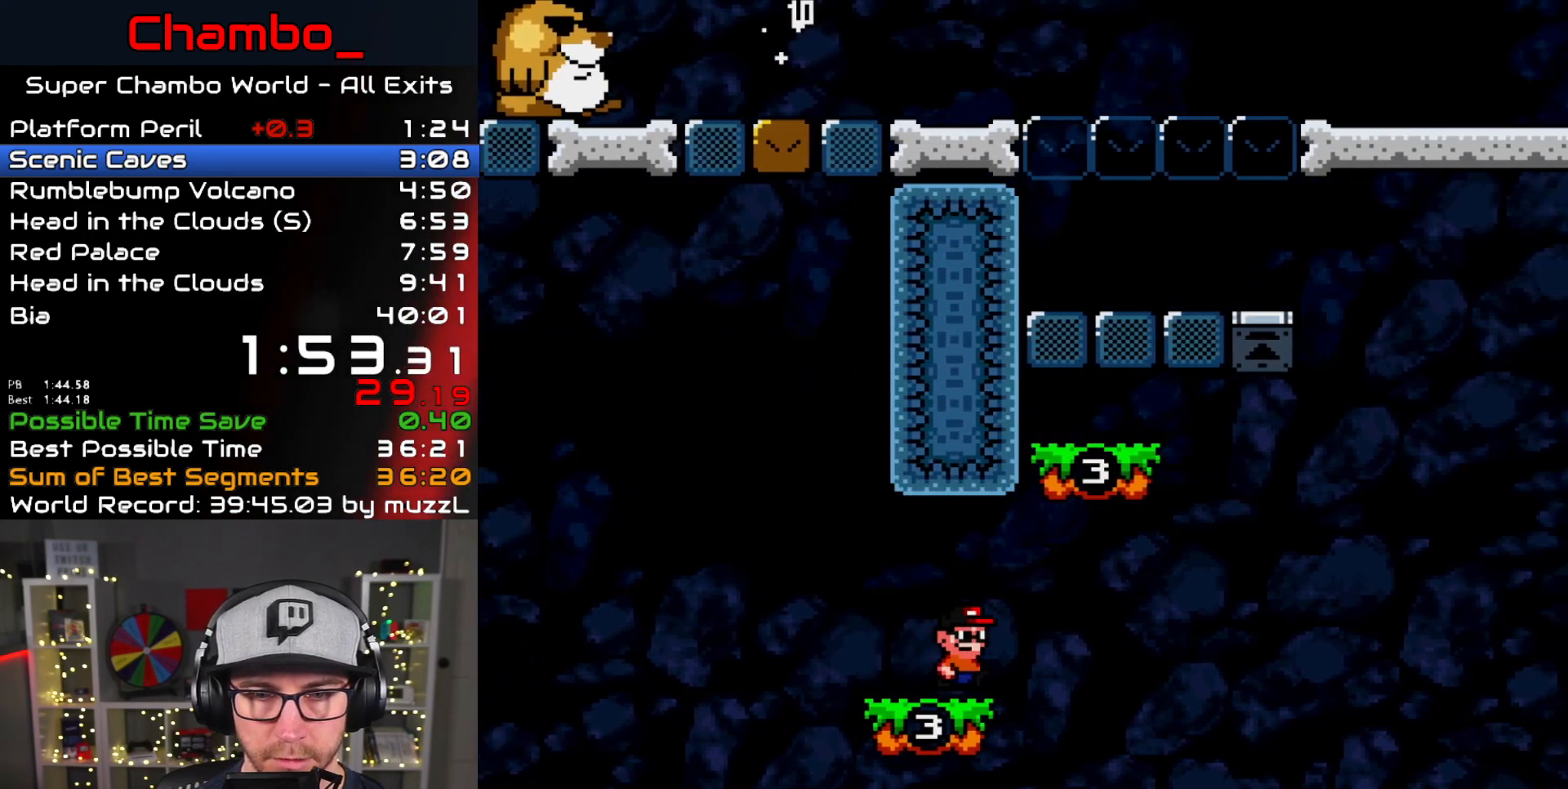
{"dt_ms": 500, "buttons": ["B", "Y", "DPAD_LEFT"], "events": [[67, "B", "down"], [217, "B", "up"], [433, "DPAD_LEFT", "down"], [433, "DPAD_RIGHT", "up"], [467, "B", "down"]]}
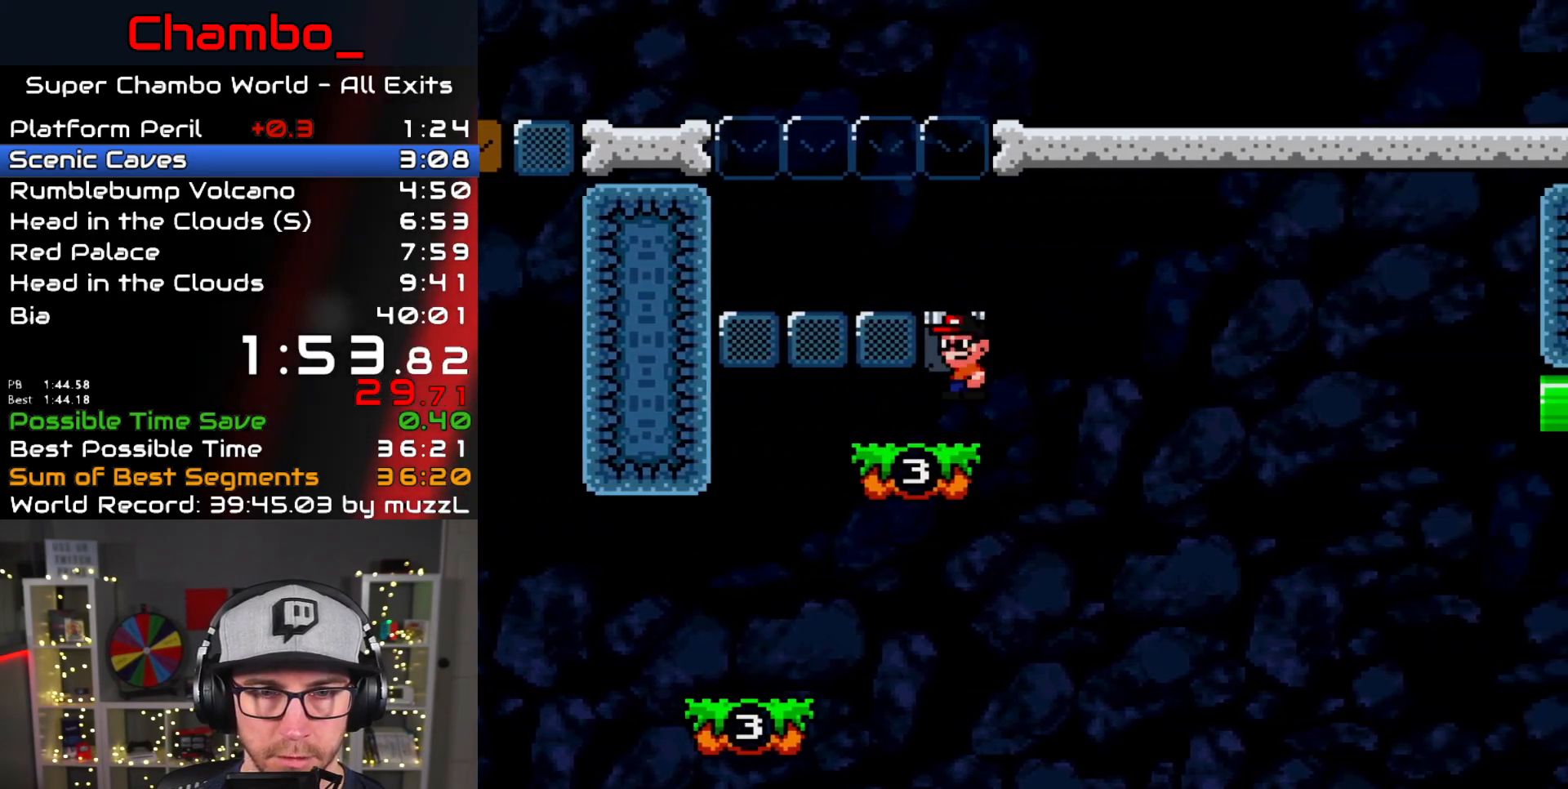
{"dt_ms": 500, "buttons": ["B", "Y", "DPAD_RIGHT"], "events": [[183, "B", "up"], [433, "B", "down"], [467, "DPAD_LEFT", "up"], [467, "DPAD_RIGHT", "down"]]}
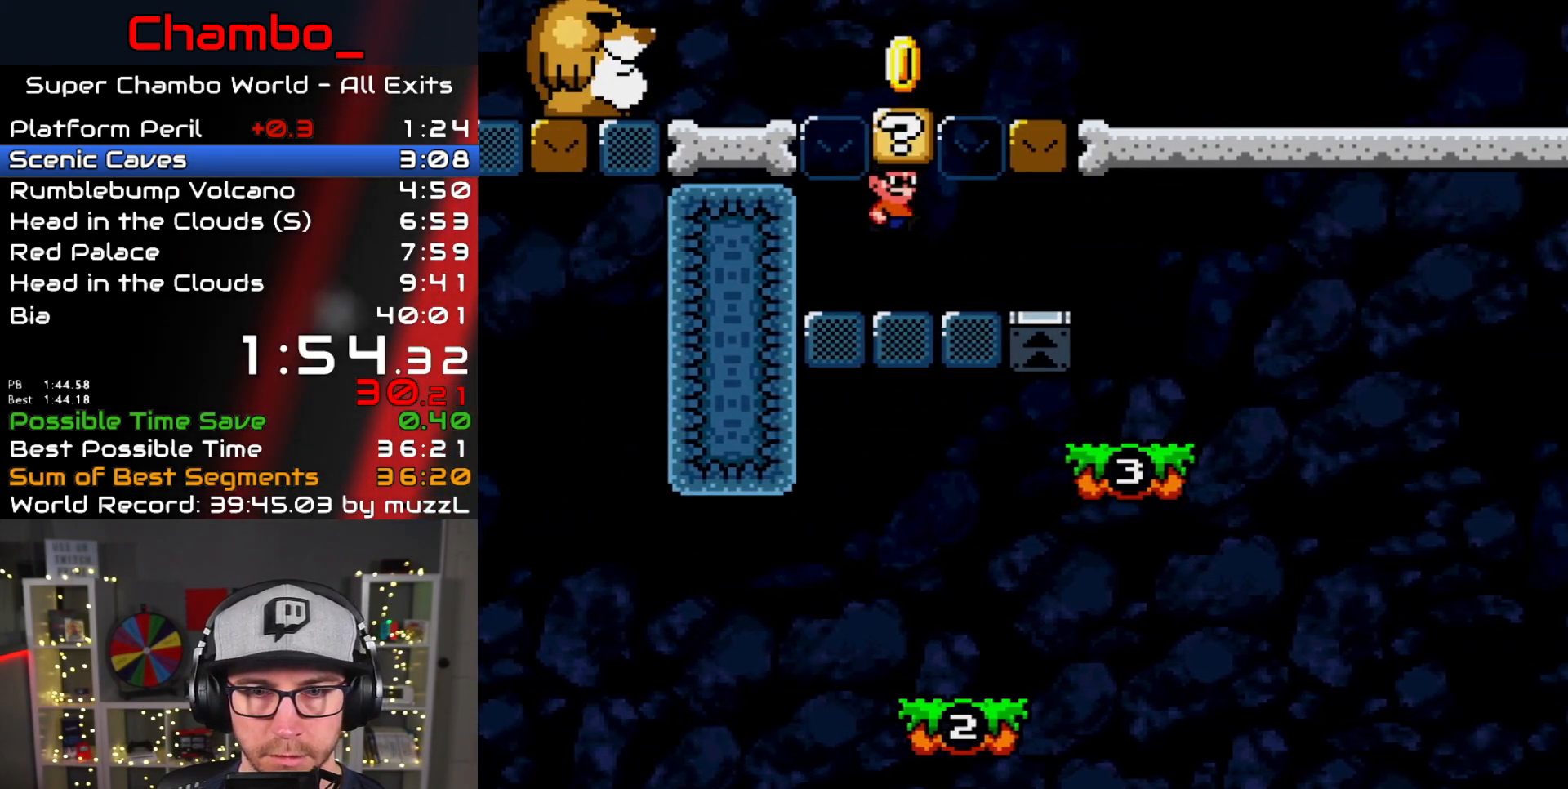
{"dt_ms": 500, "buttons": ["Y", "DPAD_RIGHT"], "events": [[67, "B", "up"]]}
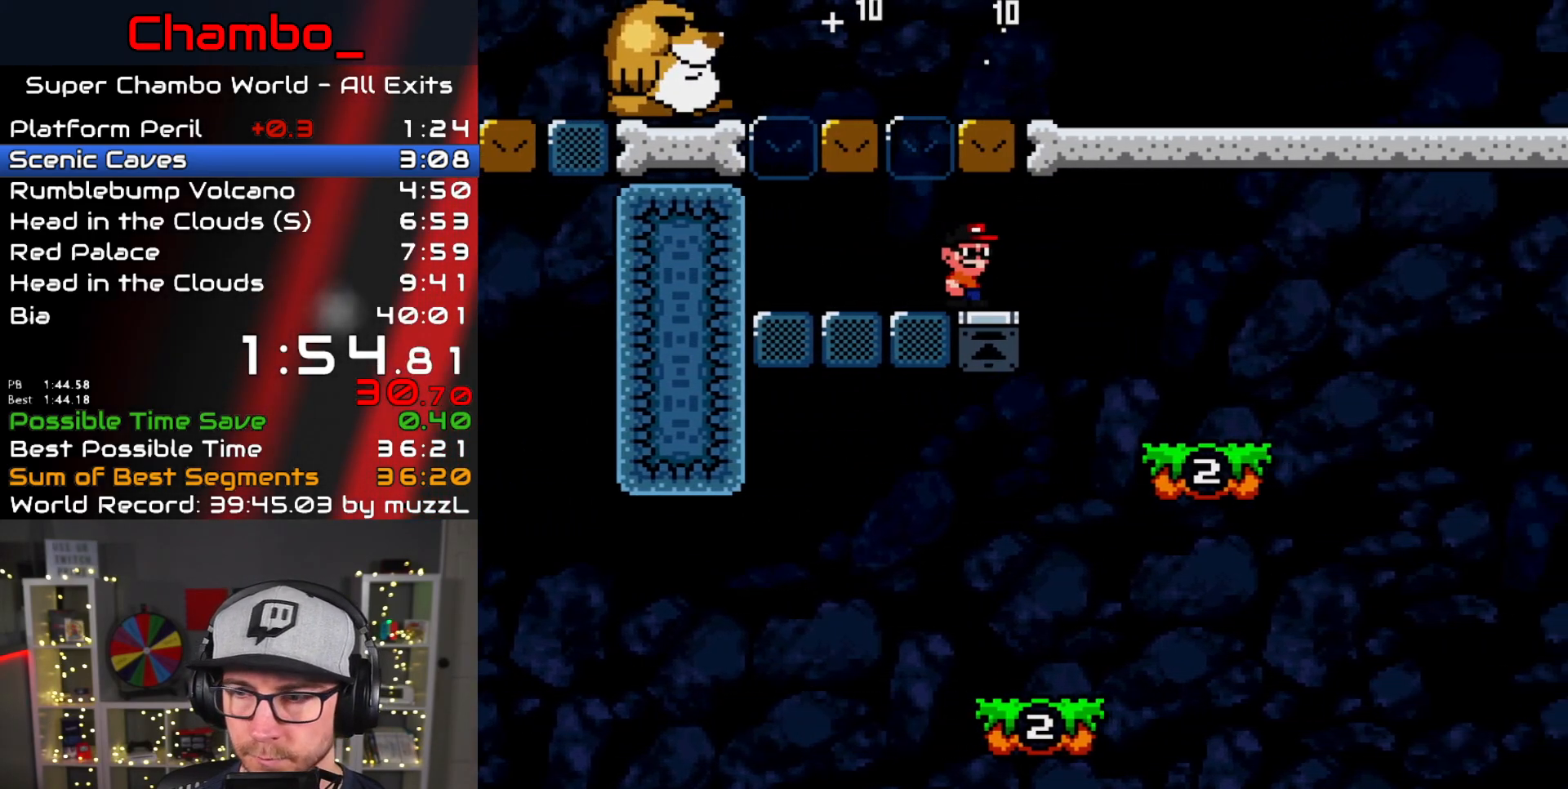
{"dt_ms": 500, "buttons": ["Y", "DPAD_RIGHT"], "events": [[300, "DPAD_DOWN", "down"], [300, "DPAD_RIGHT", "up"], [317, "DPAD_DOWN", "up"], [317, "DPAD_LEFT", "down"], [433, "DPAD_LEFT", "up"], [433, "DPAD_RIGHT", "down"]]}
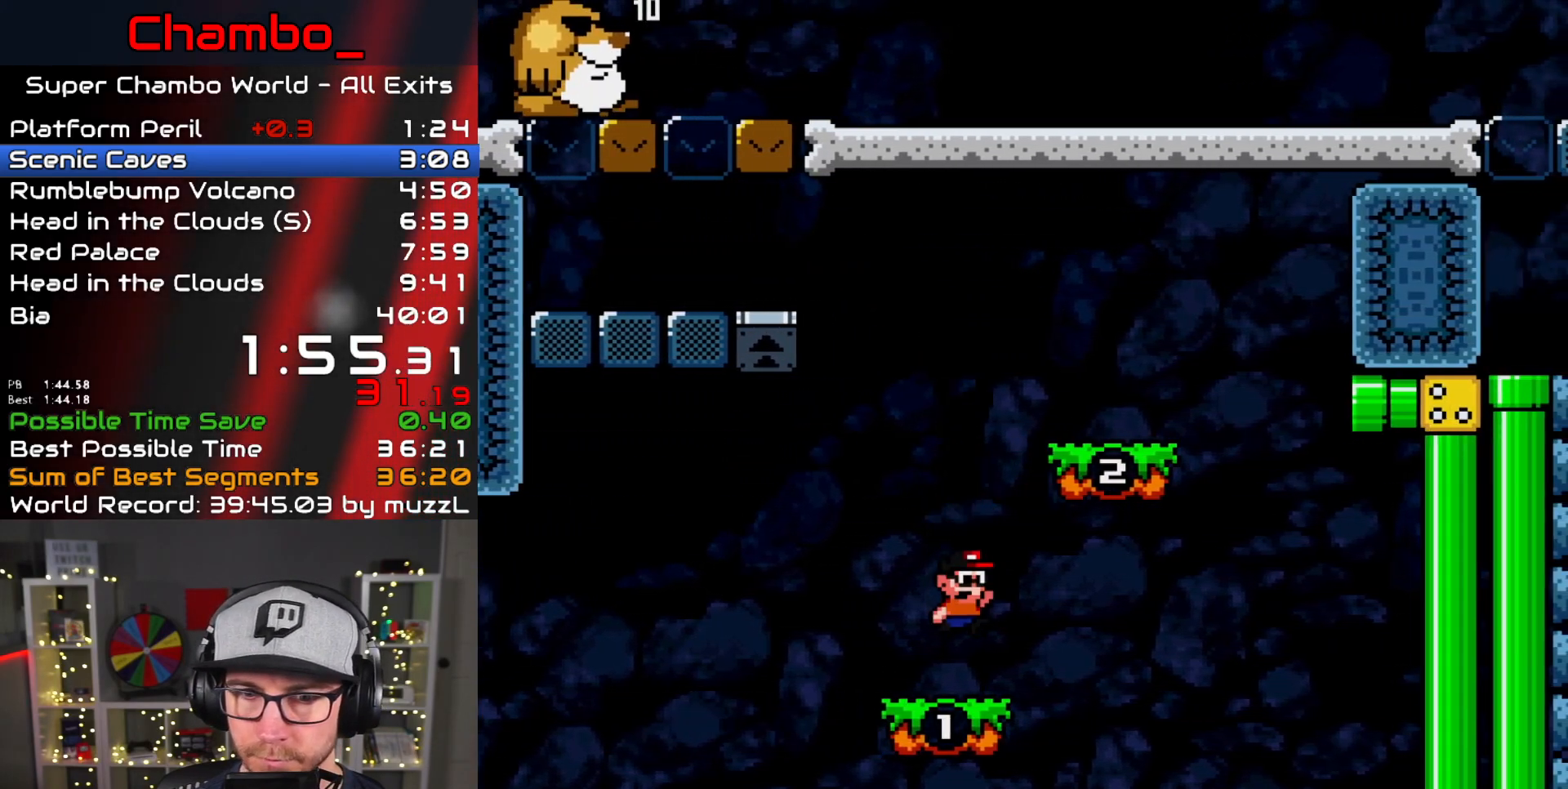
{"dt_ms": 500, "buttons": ["Y", "DPAD_RIGHT"], "events": [[117, "B", "down"], [433, "B", "up"]]}
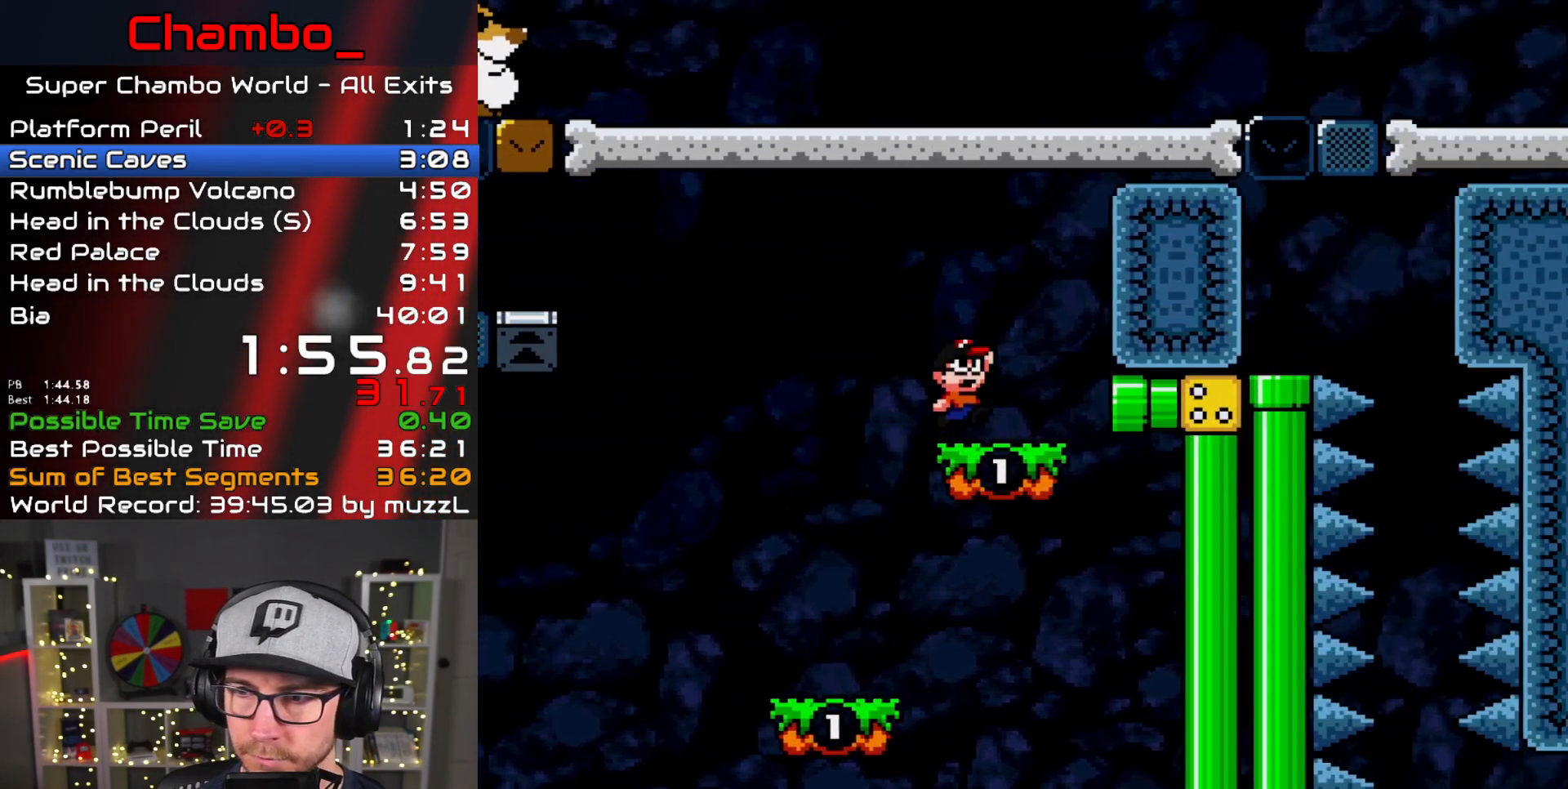
{"dt_ms": 500, "buttons": [], "events": [[367, "DPAD_RIGHT", "up"], [450, "Y", "up"]]}
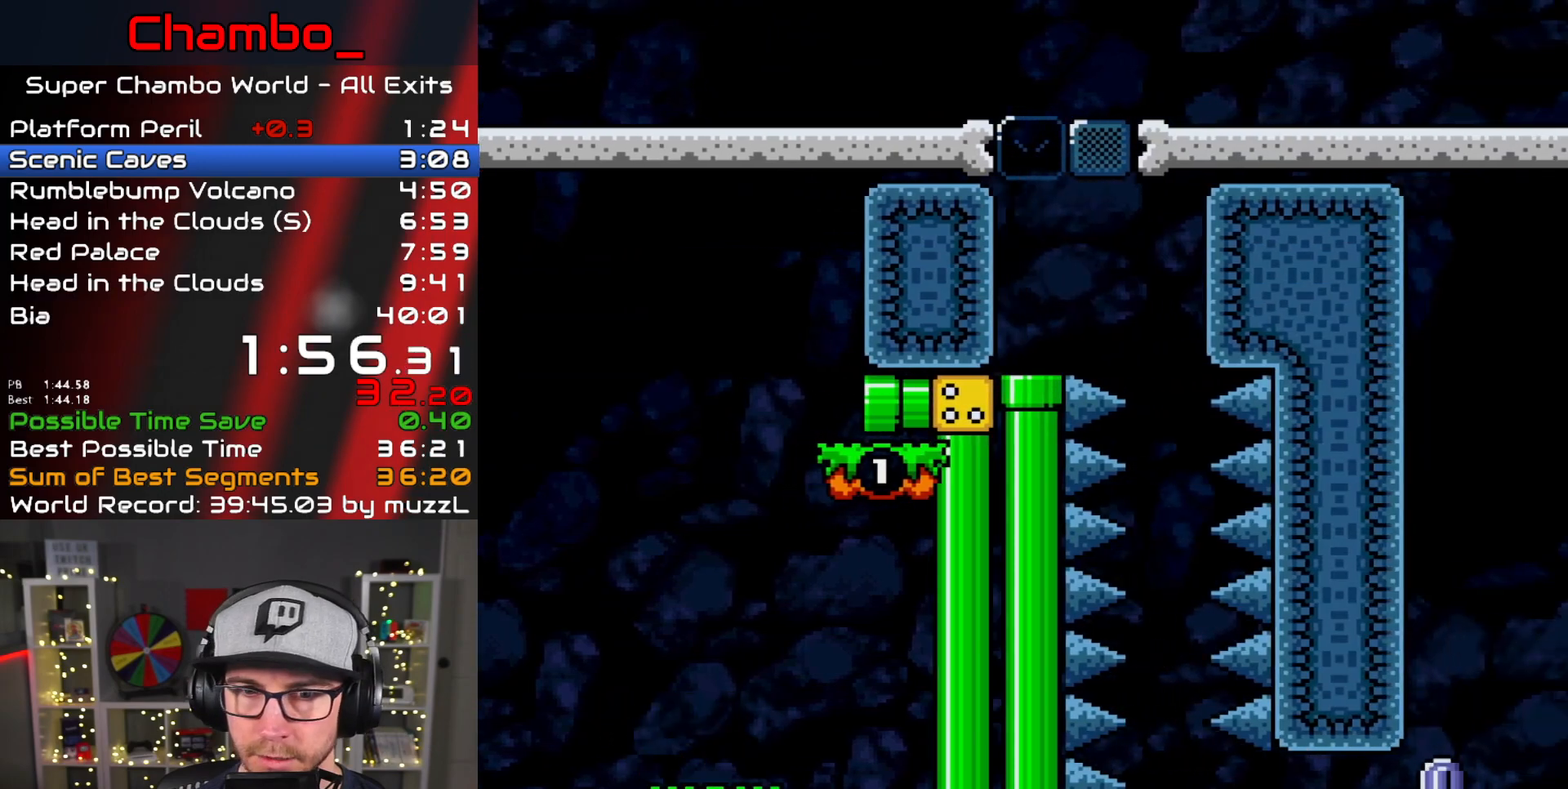
{"dt_ms": 500, "buttons": [], "events": []}
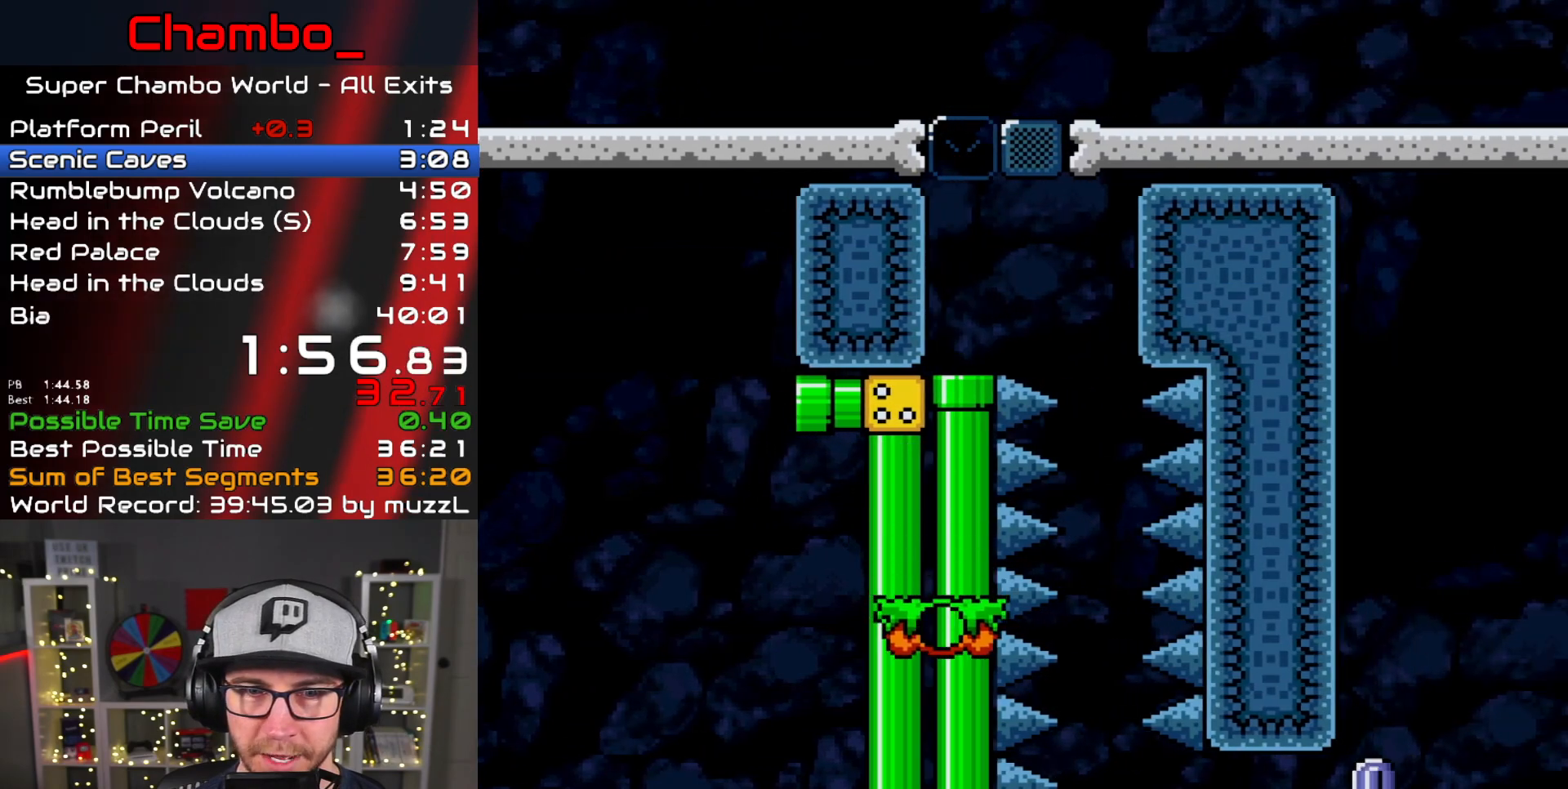
{"dt_ms": 500, "buttons": [], "events": []}
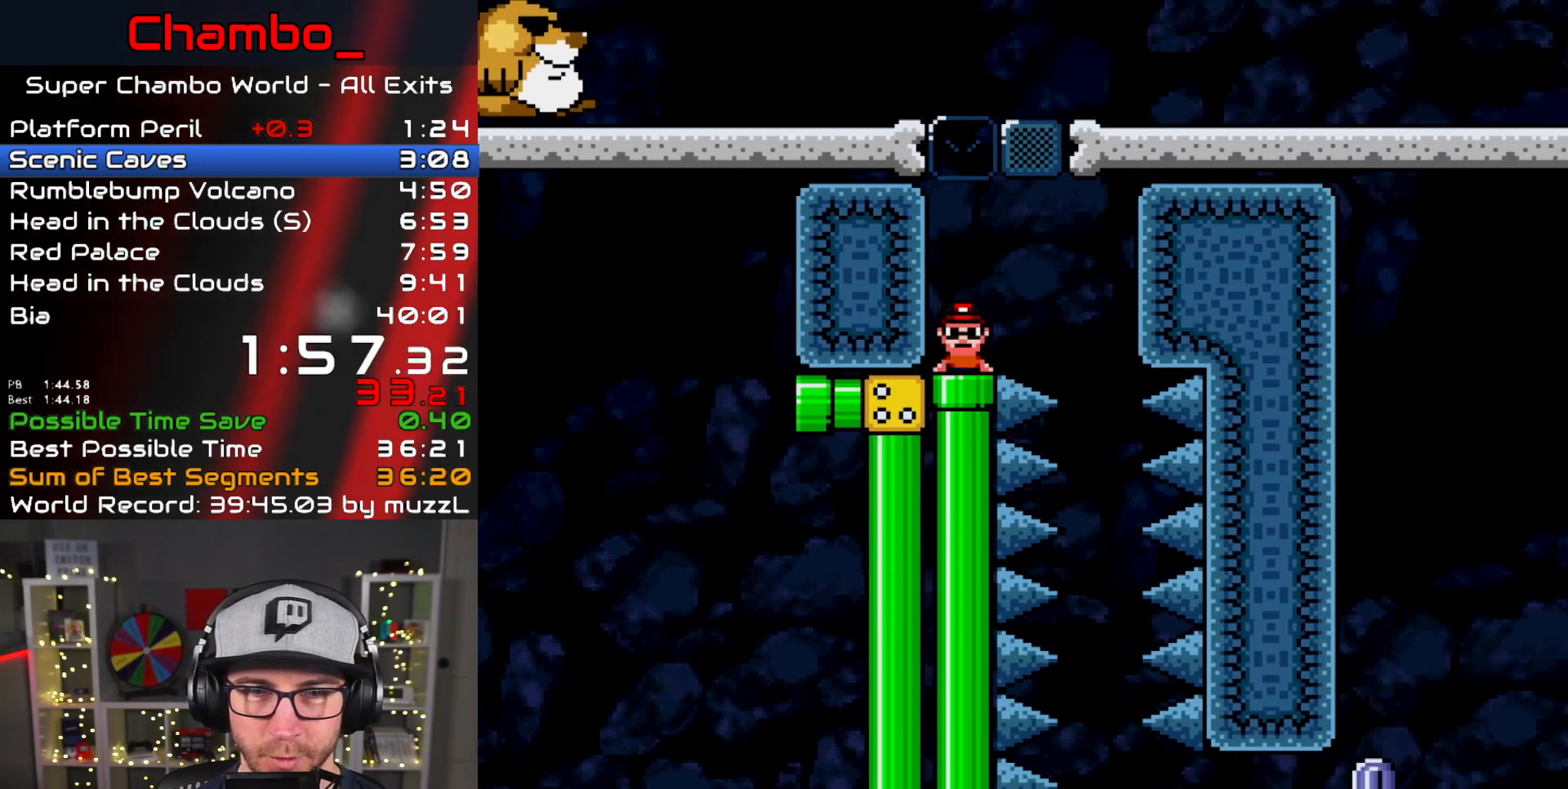
{"dt_ms": 500, "buttons": ["X", "DPAD_RIGHT"], "events": [[150, "B", "down"], [283, "B", "up"], [400, "X", "down"], [467, "DPAD_RIGHT", "down"]]}
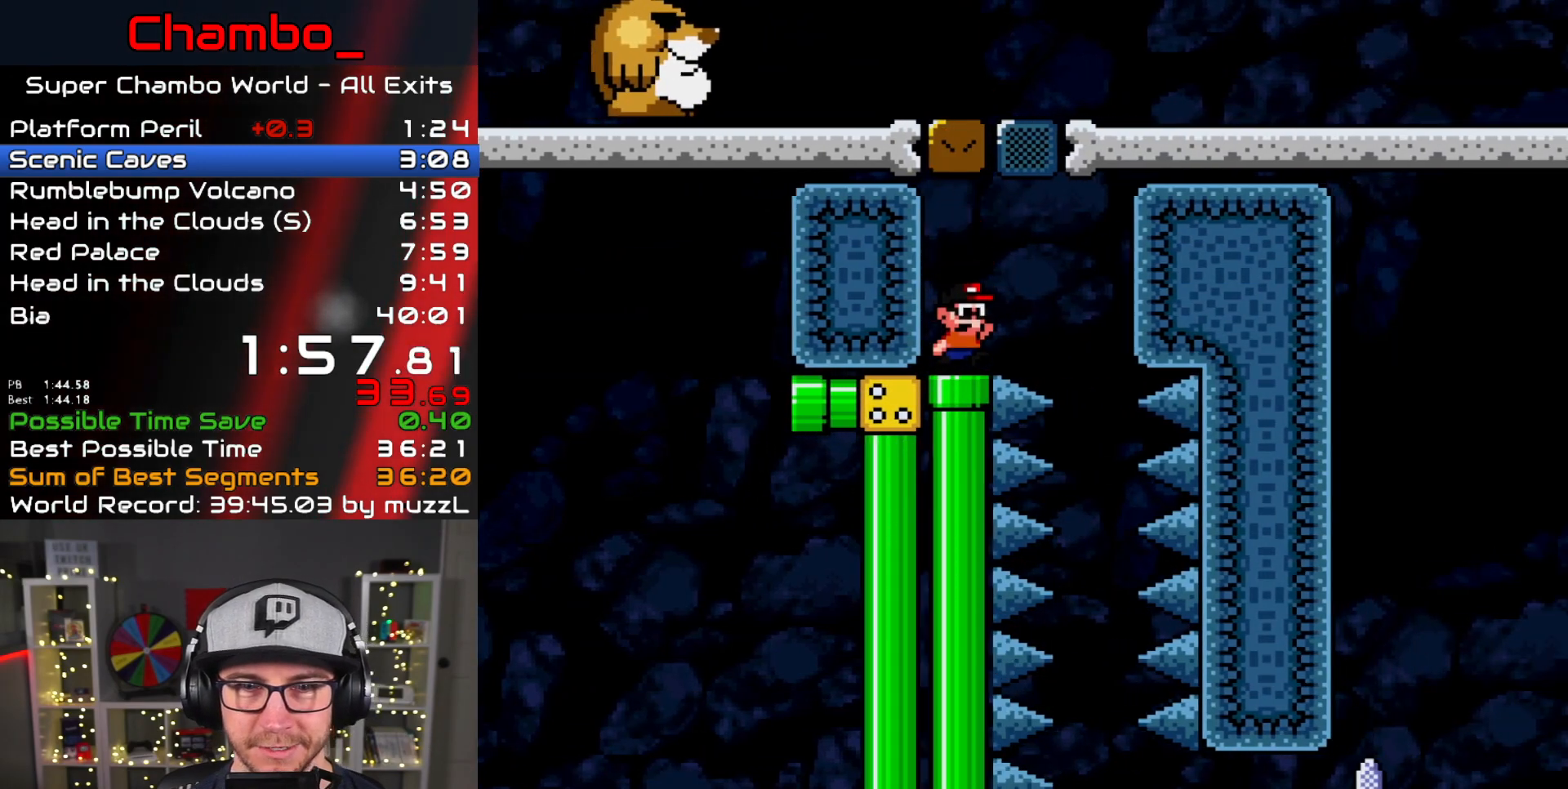
{"dt_ms": 500, "buttons": ["X"], "events": [[233, "DPAD_RIGHT", "up"]]}
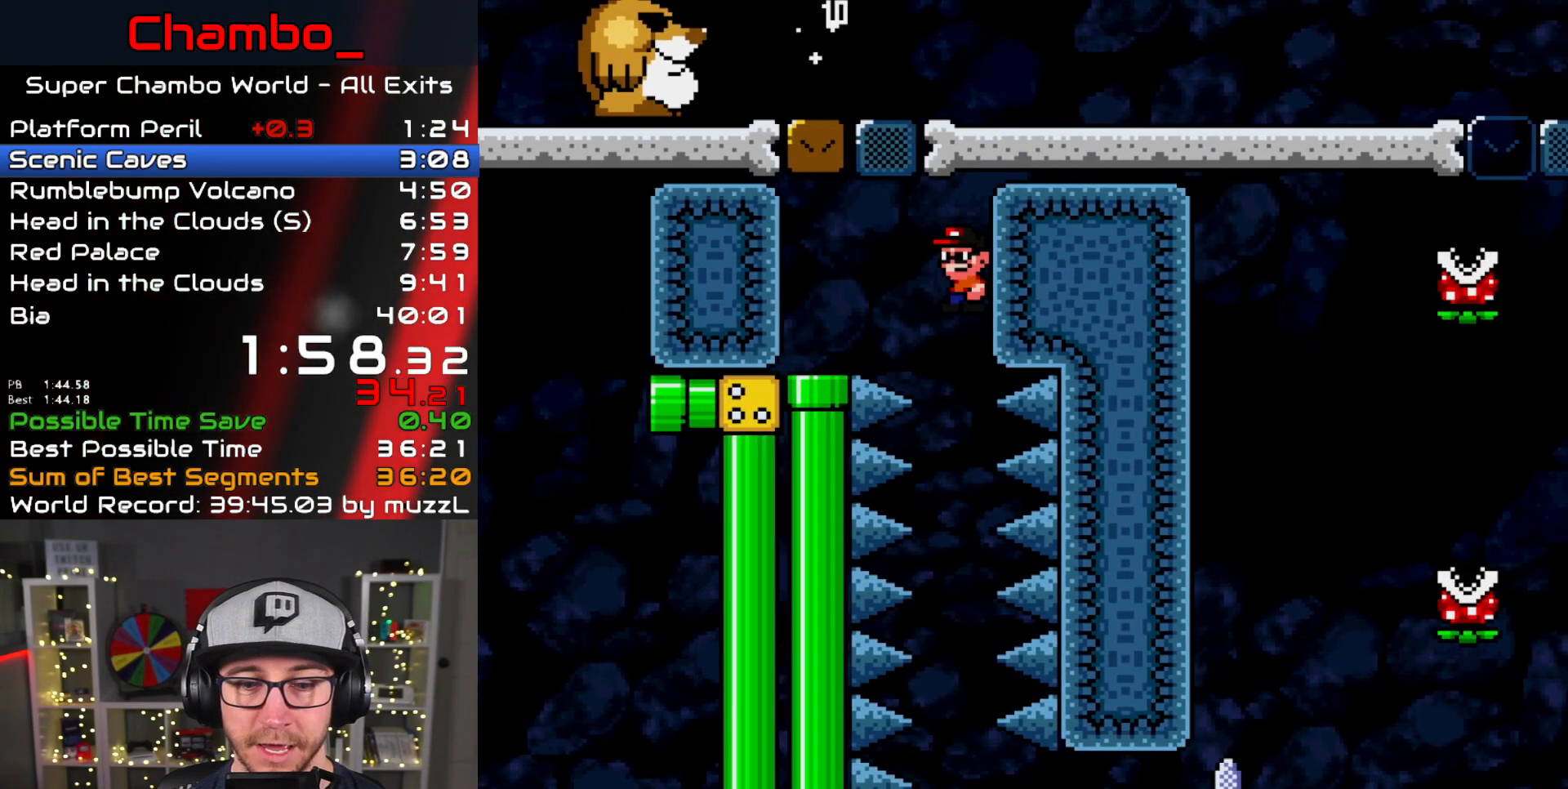
{"dt_ms": 500, "buttons": ["X", "DPAD_RIGHT"], "events": [[500, "DPAD_RIGHT", "down"]]}
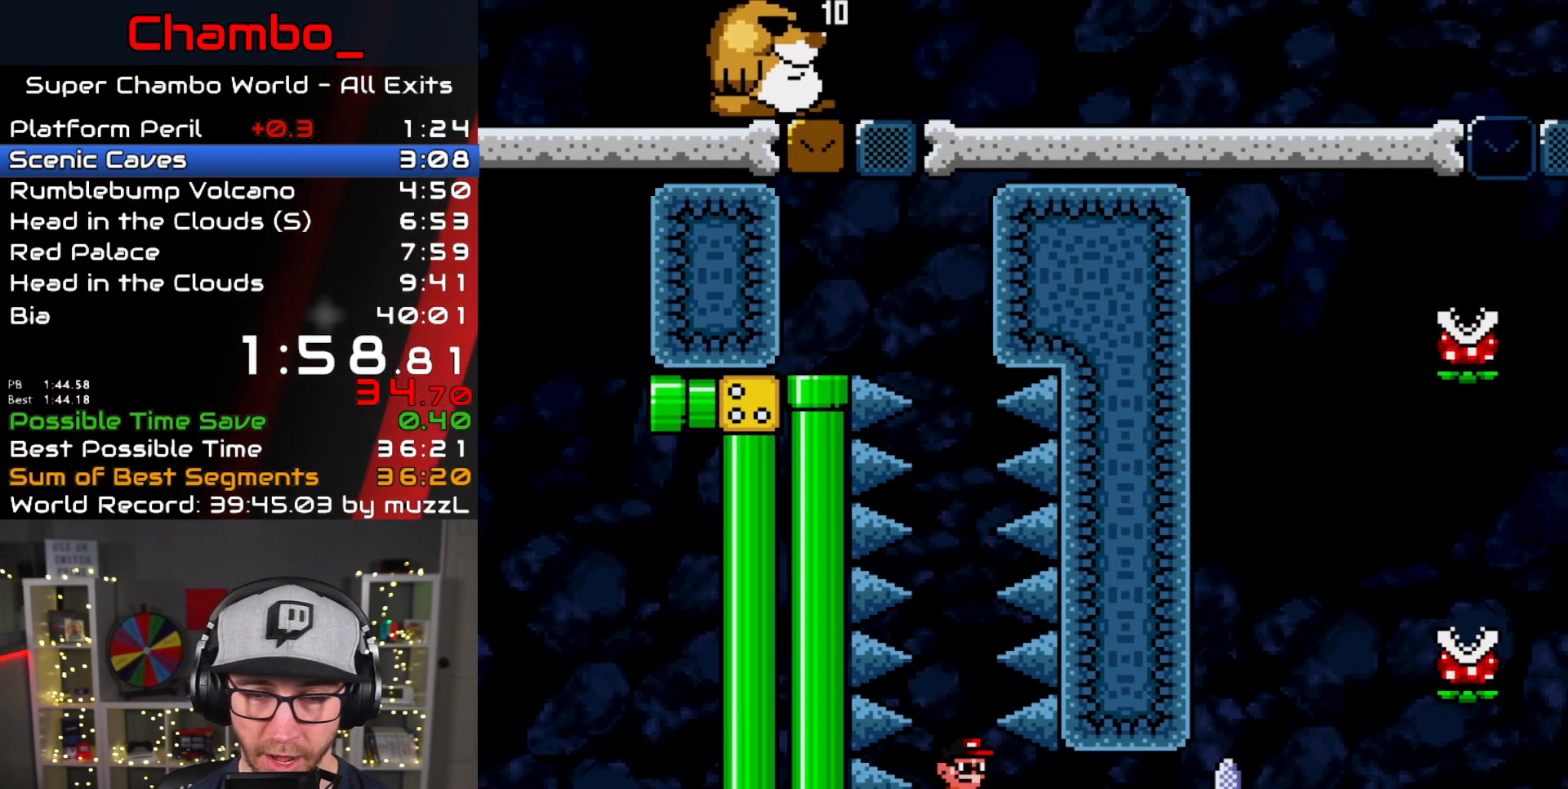
{"dt_ms": 500, "buttons": ["X", "DPAD_RIGHT"], "events": []}
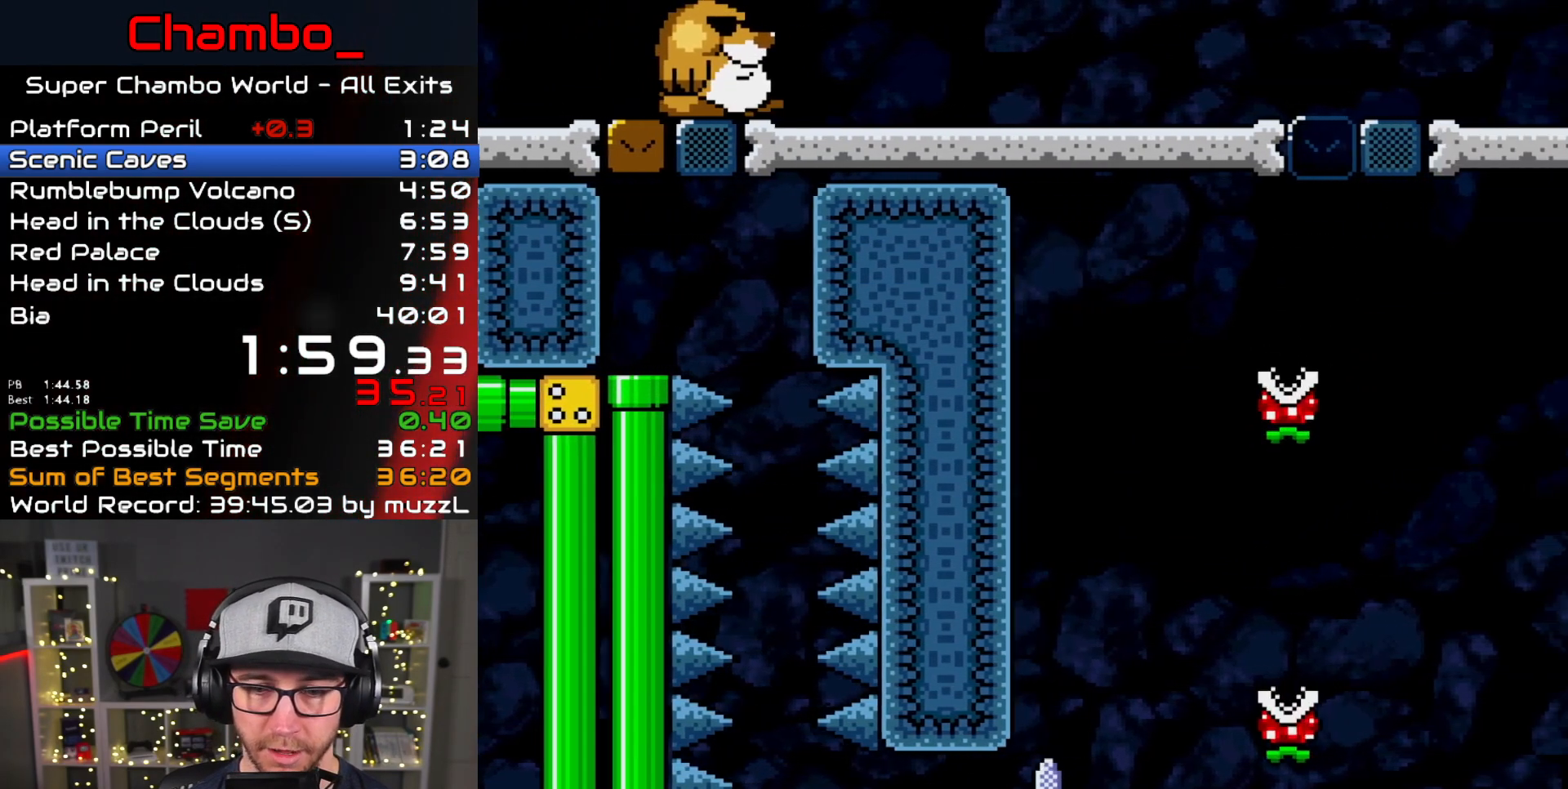
{"dt_ms": 500, "buttons": ["A", "X", "DPAD_RIGHT"], "events": [[50, "A", "down"], [300, "A", "up"], [433, "A", "down"]]}
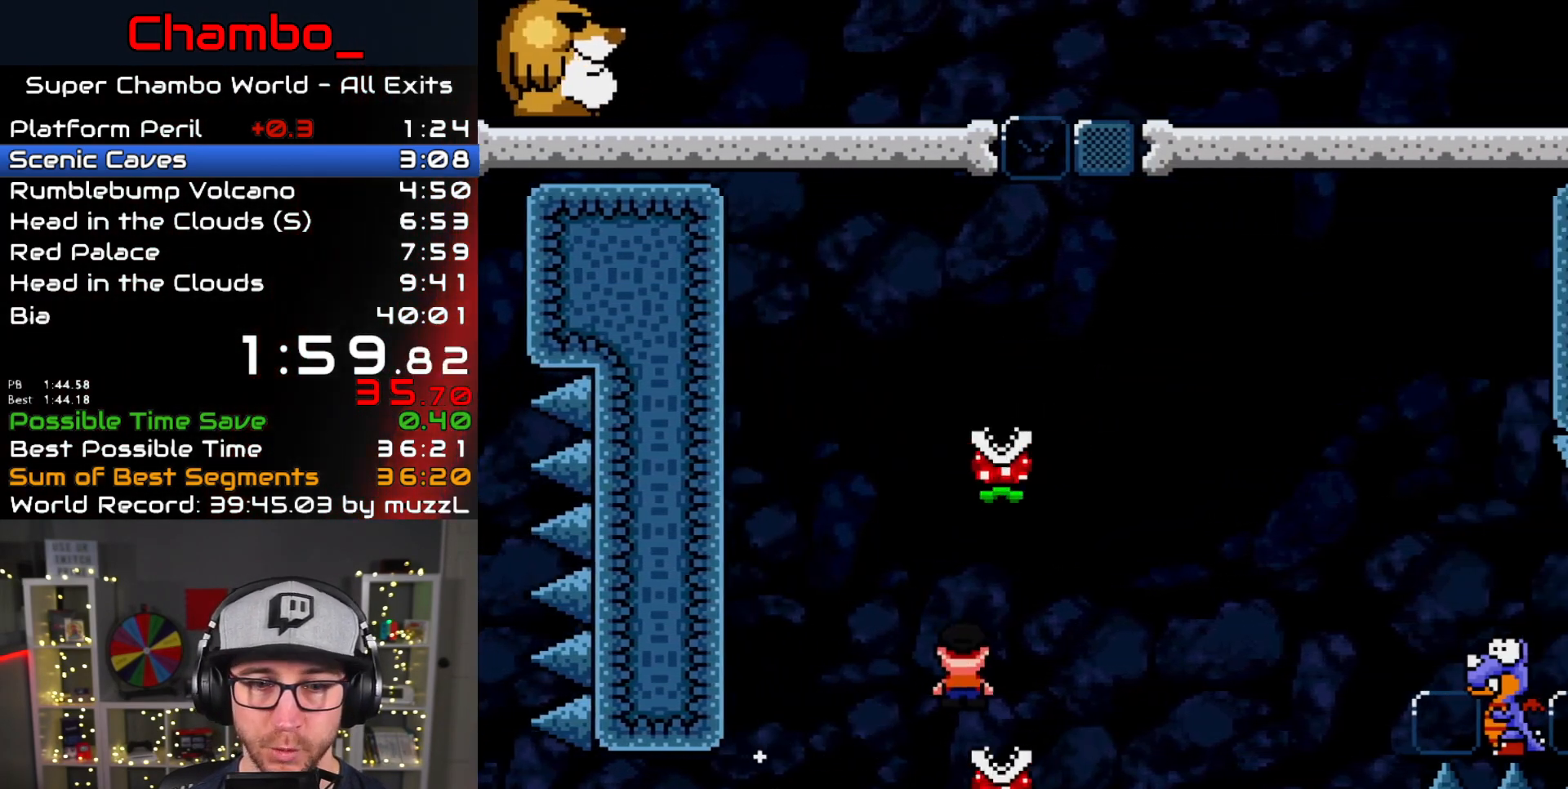
{"dt_ms": 500, "buttons": ["A", "X", "DPAD_LEFT"], "events": [[167, "DPAD_DOWN", "down"], [167, "DPAD_RIGHT", "up"], [183, "DPAD_DOWN", "up"], [183, "DPAD_LEFT", "down"]]}
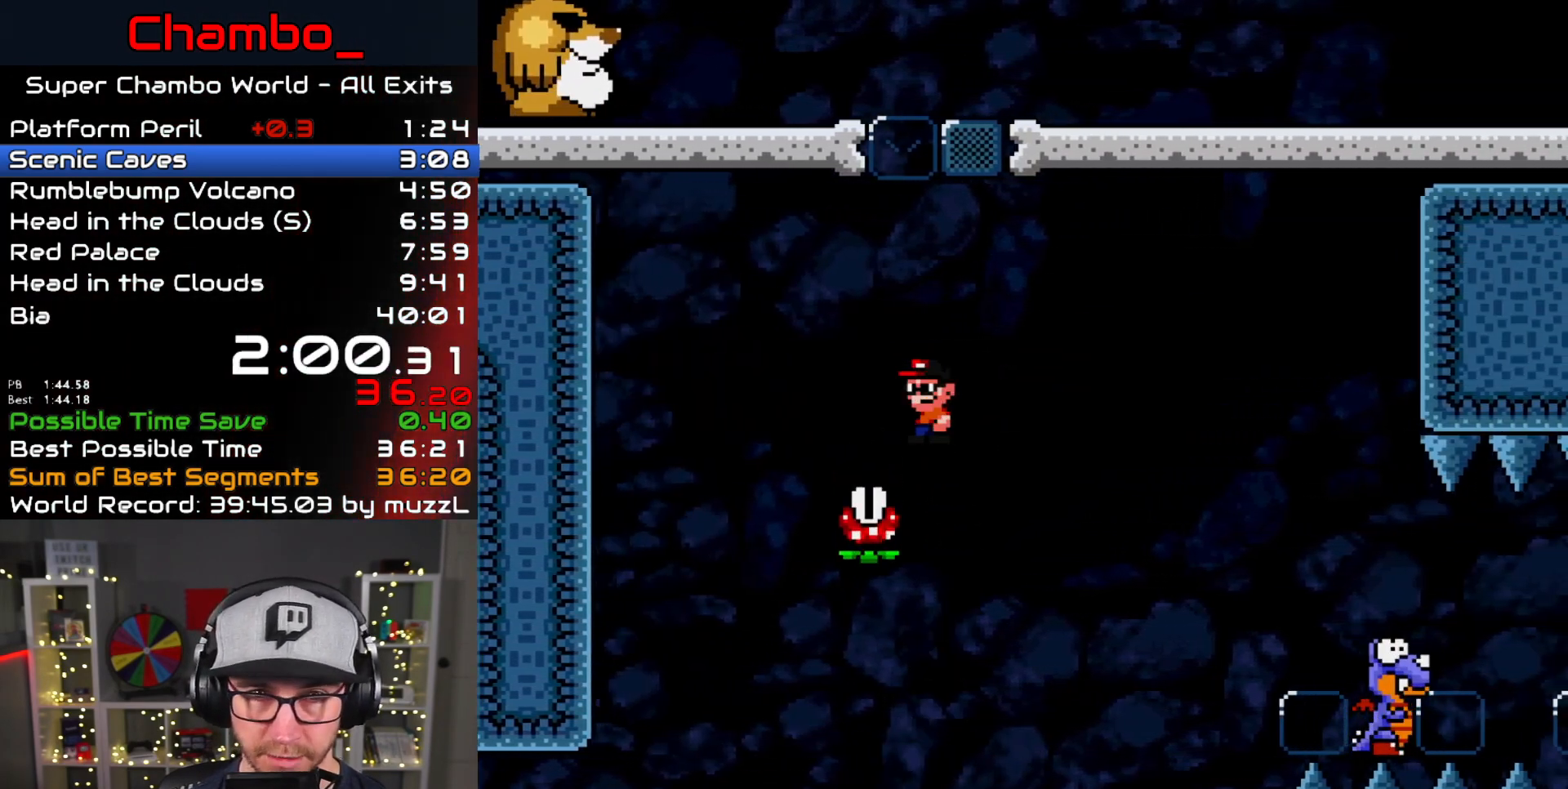
{"dt_ms": 500, "buttons": ["A", "X", "DPAD_LEFT"], "events": [[17, "A", "up"], [117, "DPAD_LEFT", "up"], [117, "DPAD_RIGHT", "down"], [200, "A", "down"], [400, "DPAD_RIGHT", "up"], [417, "DPAD_LEFT", "down"]]}
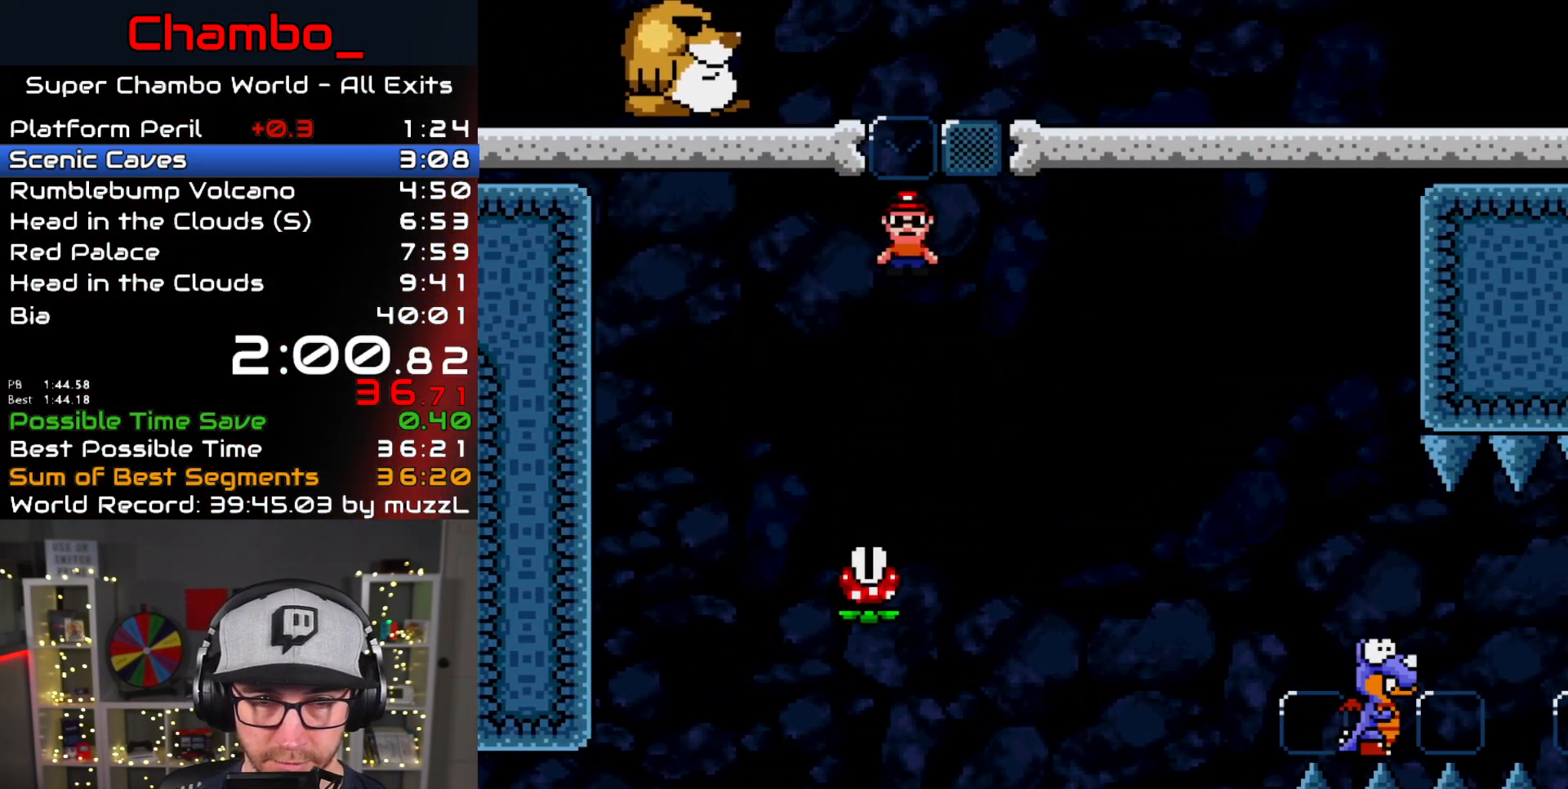
{"dt_ms": 500, "buttons": ["A", "X", "DPAD_RIGHT"], "events": [[83, "A", "up"], [117, "DPAD_LEFT", "up"], [133, "DPAD_RIGHT", "down"], [217, "DPAD_DOWN", "down"], [217, "DPAD_RIGHT", "up"], [233, "DPAD_DOWN", "up"], [233, "DPAD_LEFT", "down"], [317, "DPAD_DOWN", "down"], [350, "DPAD_DOWN", "up"], [350, "DPAD_LEFT", "up"], [350, "DPAD_RIGHT", "down"], [400, "A", "down"]]}
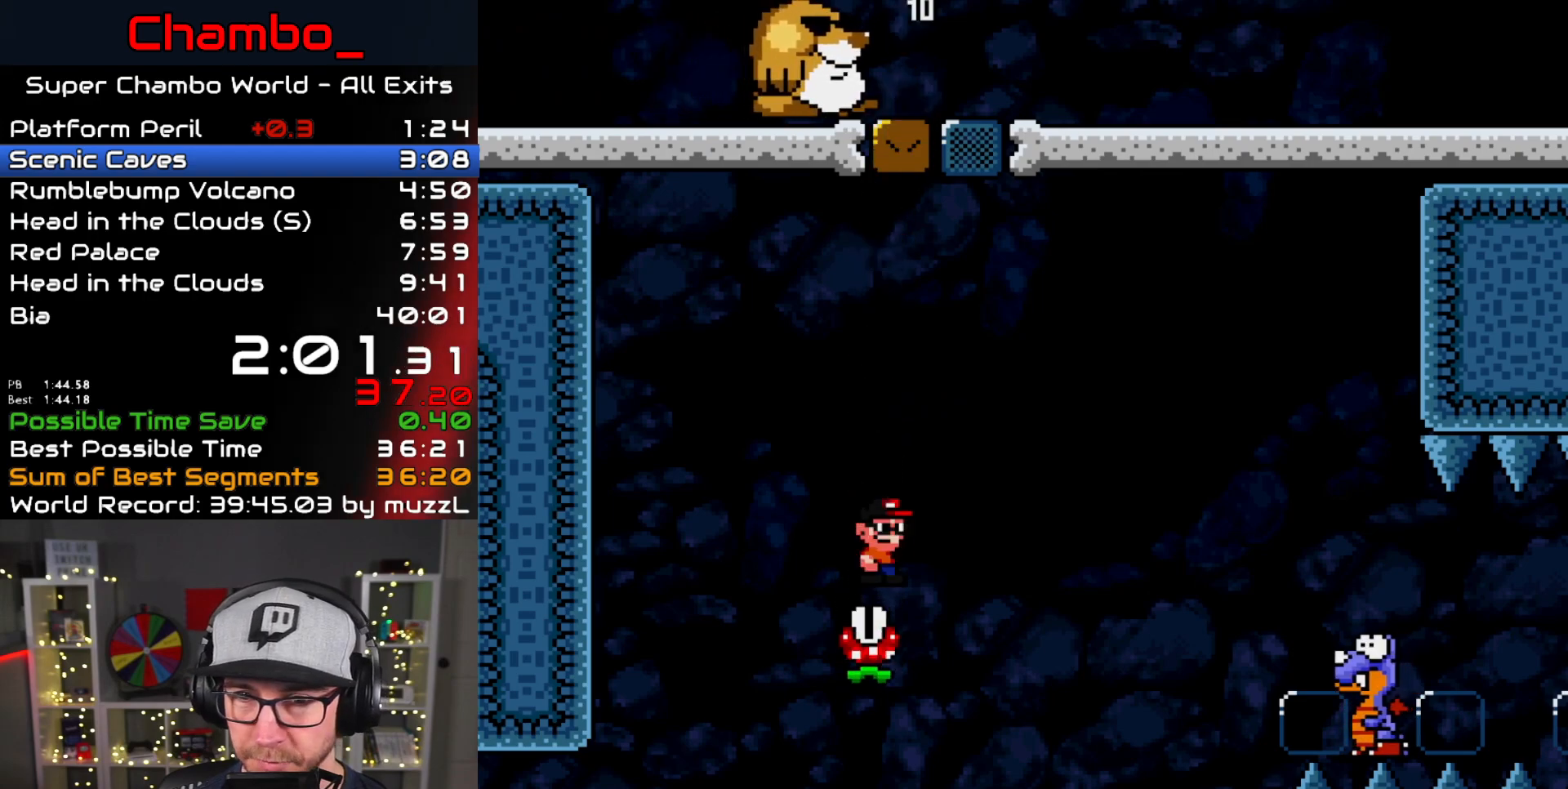
{"dt_ms": 500, "buttons": ["A", "X", "DPAD_RIGHT"], "events": [[333, "A", "up"], [433, "A", "down"]]}
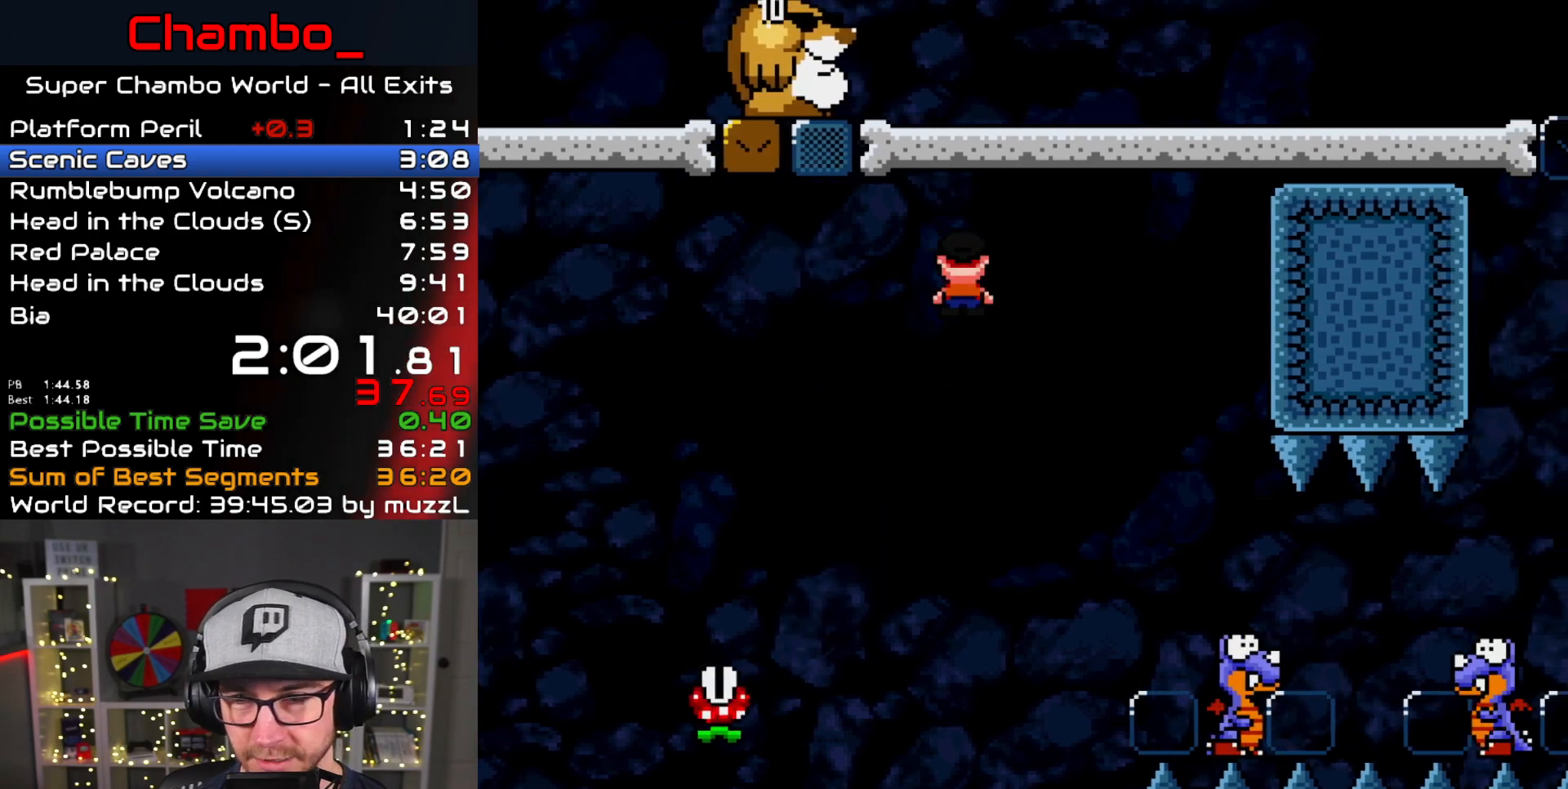
{"dt_ms": 500, "buttons": ["X", "DPAD_RIGHT"], "events": [[333, "A", "up"]]}
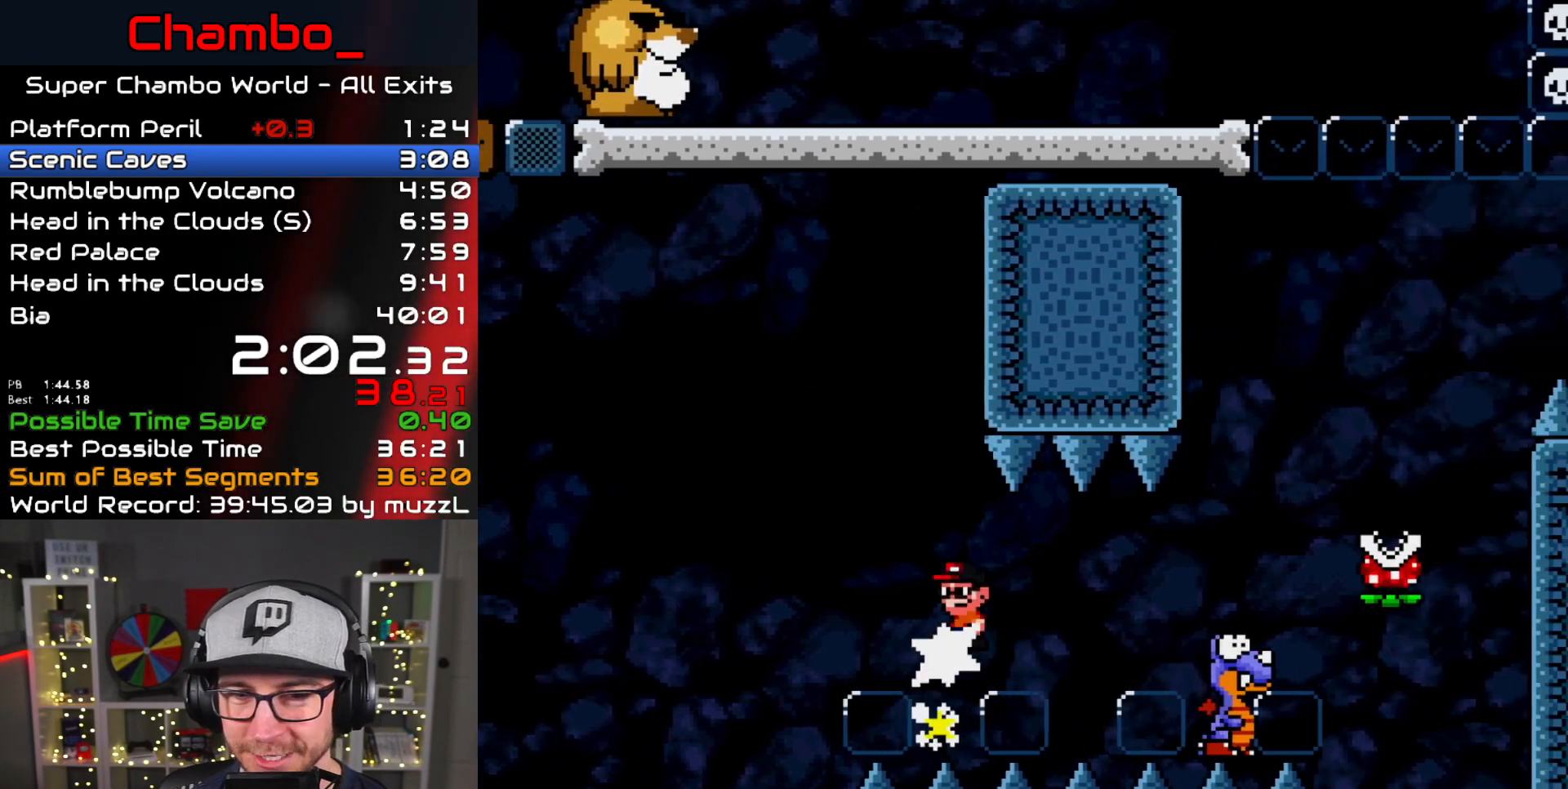
{"dt_ms": 500, "buttons": ["A", "X", "DPAD_RIGHT"], "events": [[33, "A", "down"]]}
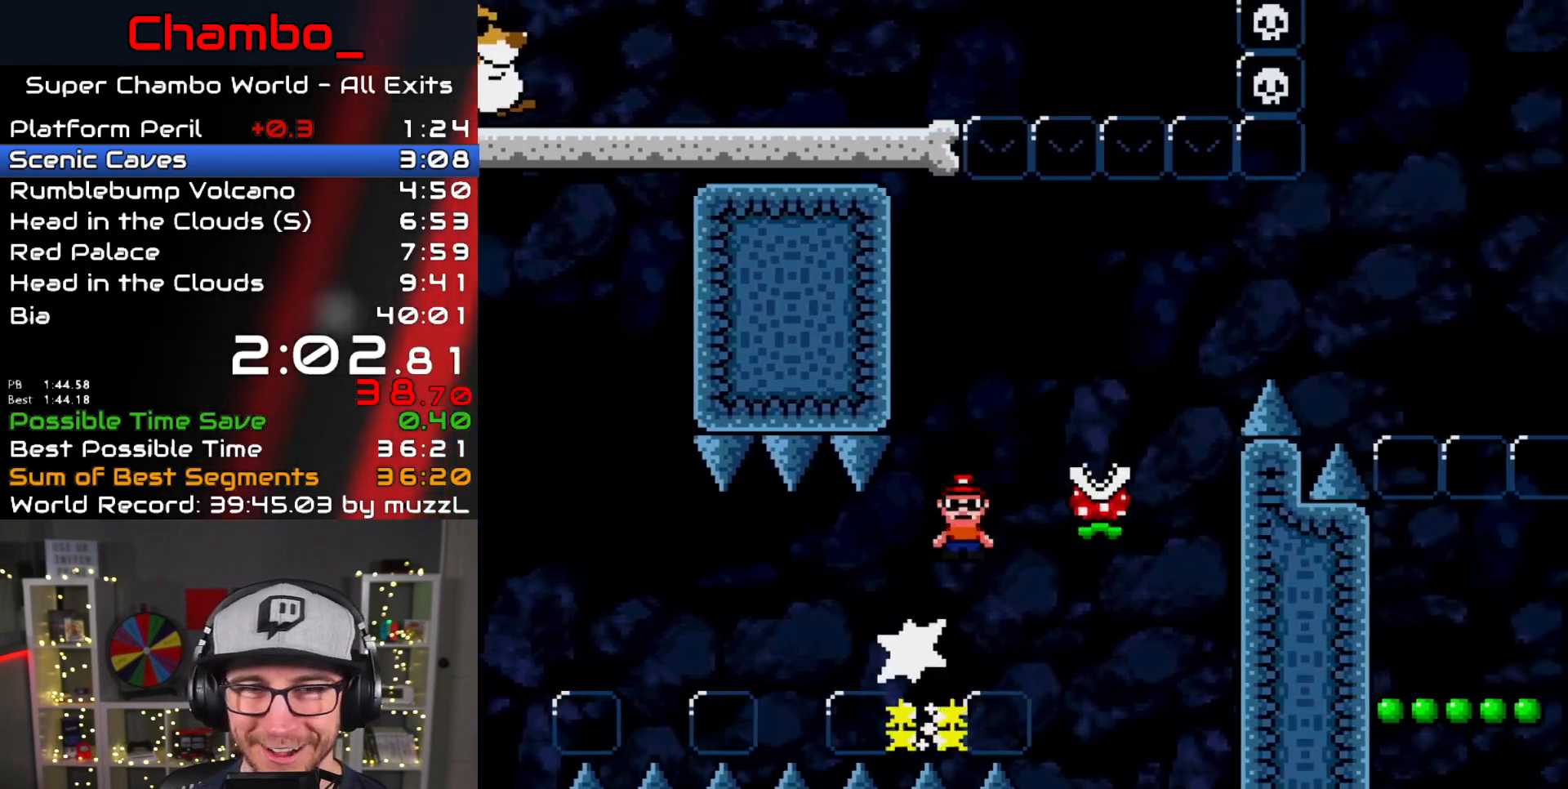
{"dt_ms": 500, "buttons": ["A", "X", "DPAD_LEFT"], "events": [[17, "DPAD_DOWN", "down"], [17, "DPAD_LEFT", "down"], [17, "DPAD_RIGHT", "up"], [33, "DPAD_DOWN", "up"], [117, "A", "up"], [133, "DPAD_LEFT", "up"], [133, "DPAD_RIGHT", "down"], [367, "A", "down"], [383, "DPAD_LEFT", "down"], [383, "DPAD_RIGHT", "up"]]}
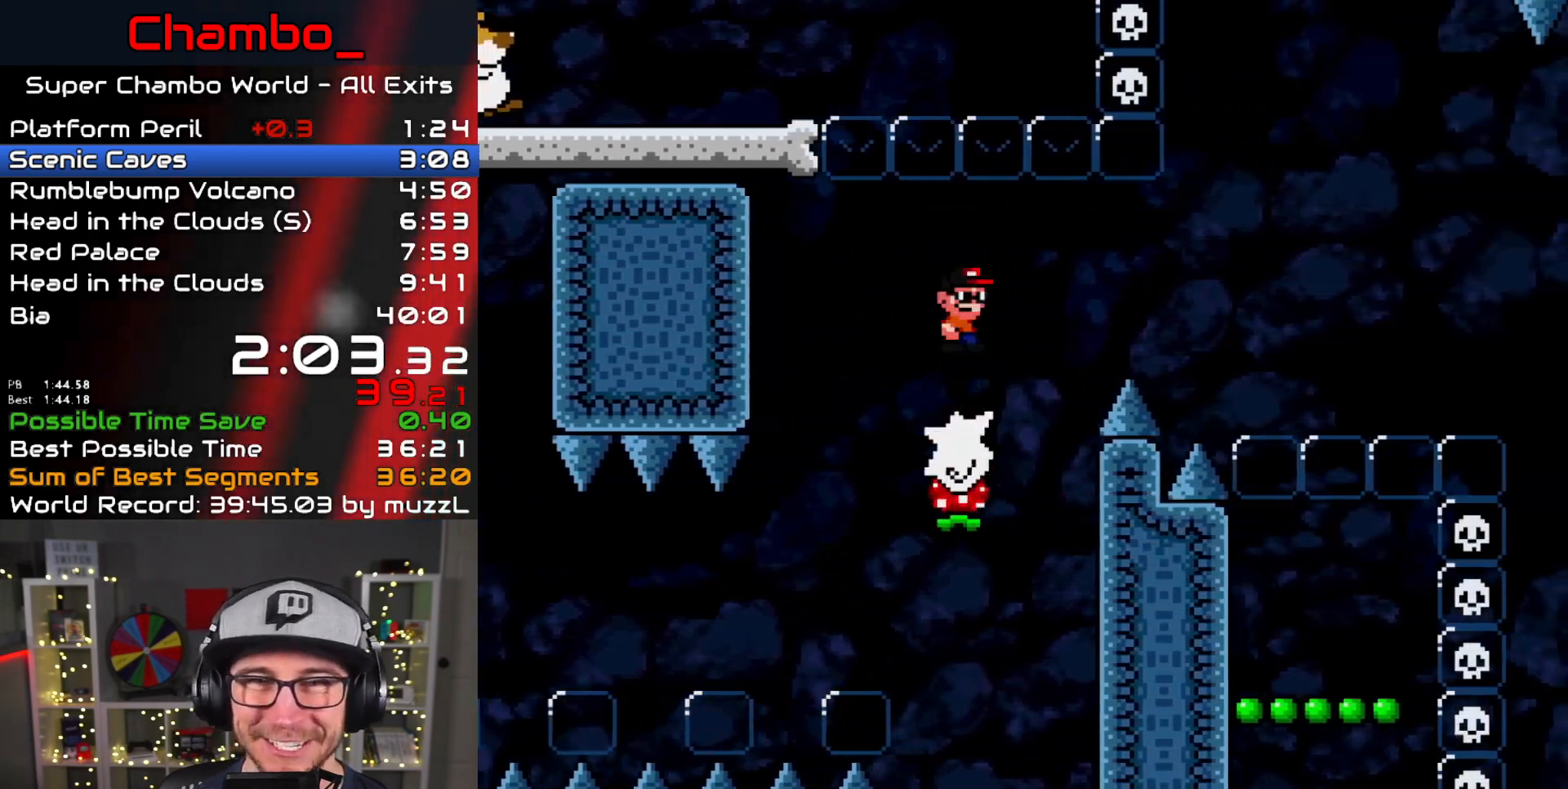
{"dt_ms": 500, "buttons": ["A", "X", "DPAD_RIGHT"], "events": [[150, "A", "up"], [200, "DPAD_LEFT", "up"], [200, "DPAD_RIGHT", "down"], [400, "A", "down"]]}